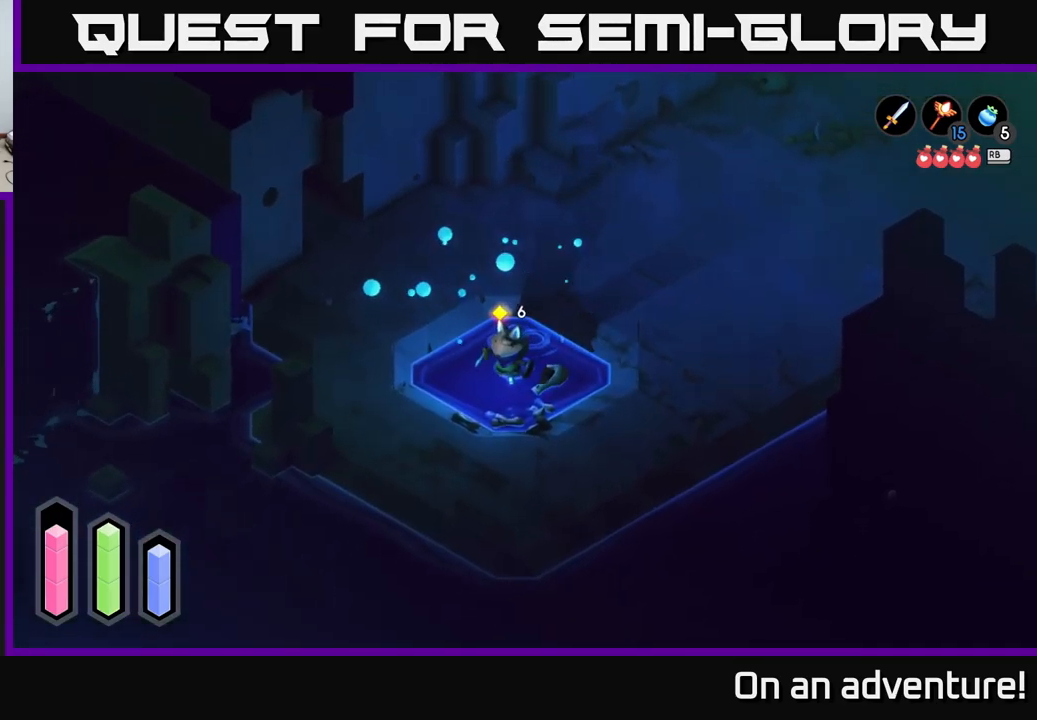
Gameplay with a controller (Xbox layout); each line is a JSON object with the inputs held at the frame after it. "events" lists button and stick changes between this image and that frame as [ms after this image, input, new state], when the widget could be followed in between.
{"buttons": [], "left_stick": "up-left", "right_stick": "center", "events": [[283, "left_stick", "left"], [450, "left_stick", "up-left"]]}
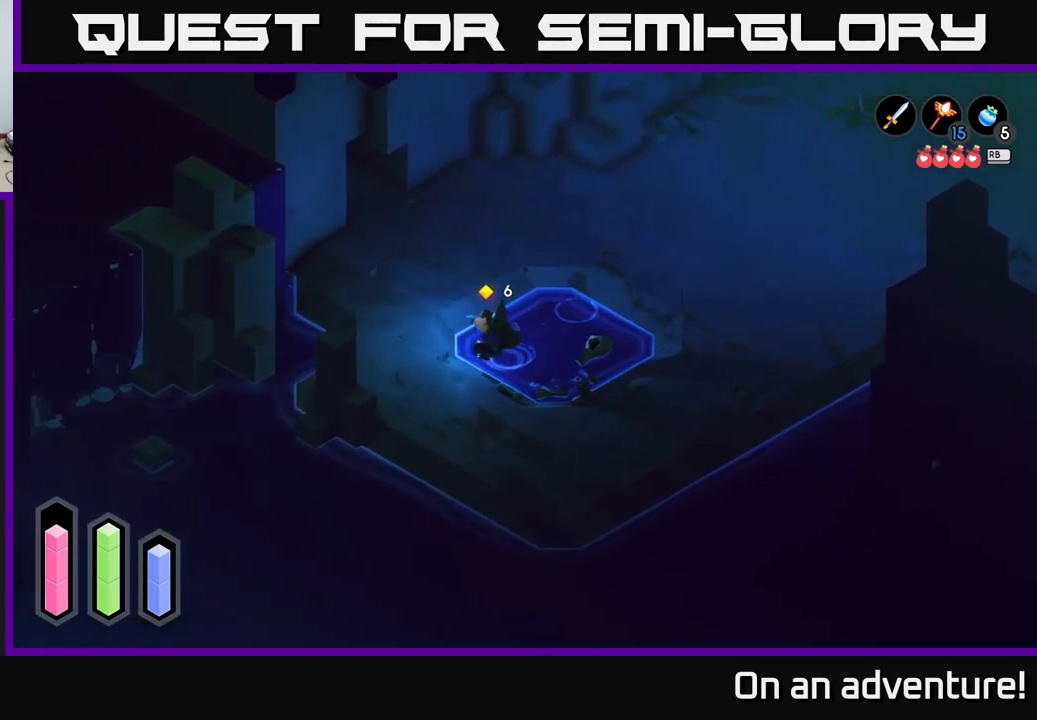
{"buttons": [], "left_stick": "up", "right_stick": "center", "events": [[67, "left_stick", "up"]]}
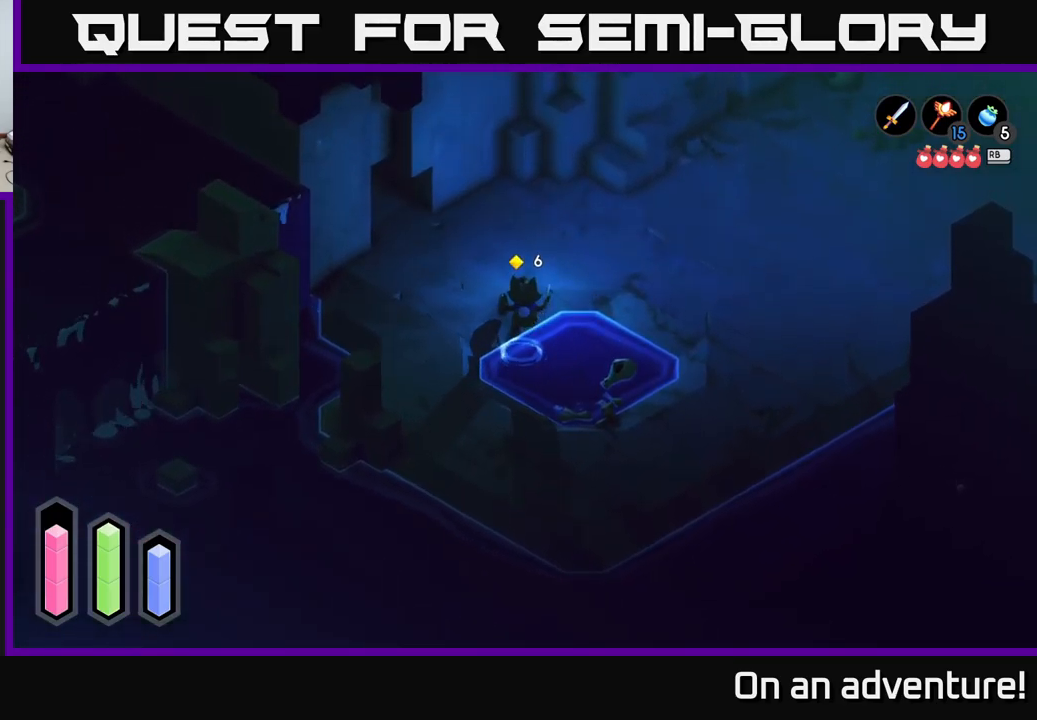
{"buttons": [], "left_stick": "up", "right_stick": "center", "events": [[117, "left_stick", "up-left"], [433, "left_stick", "up"]]}
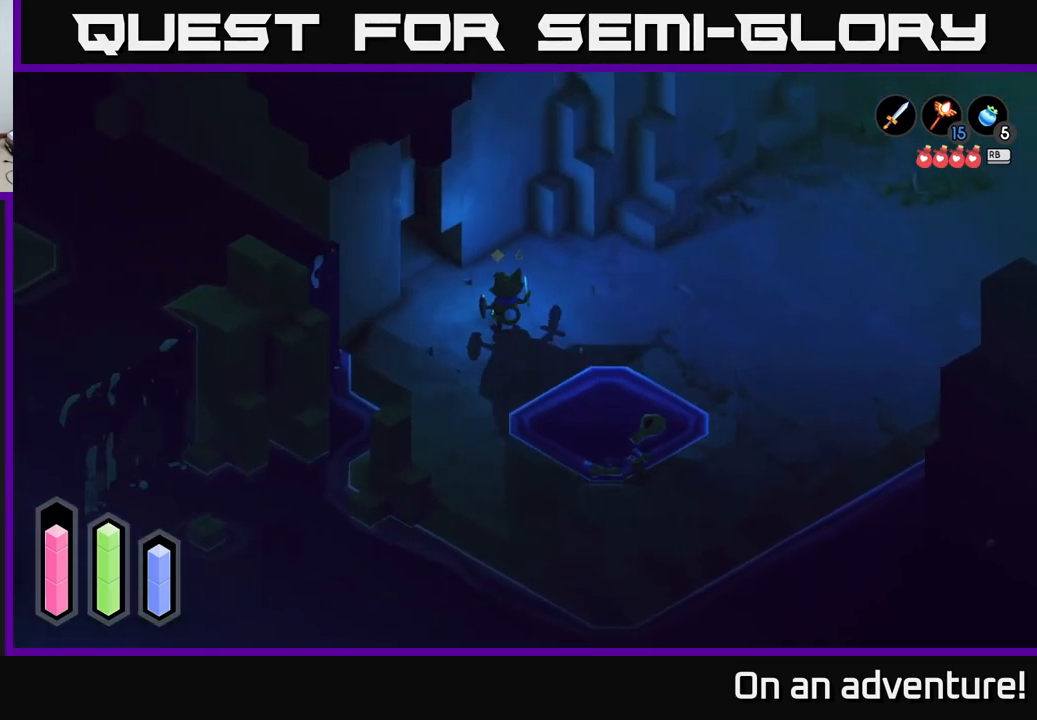
{"buttons": ["A"], "left_stick": "up-right", "right_stick": "center", "events": [[133, "left_stick", "up-right"], [367, "A", "down"]]}
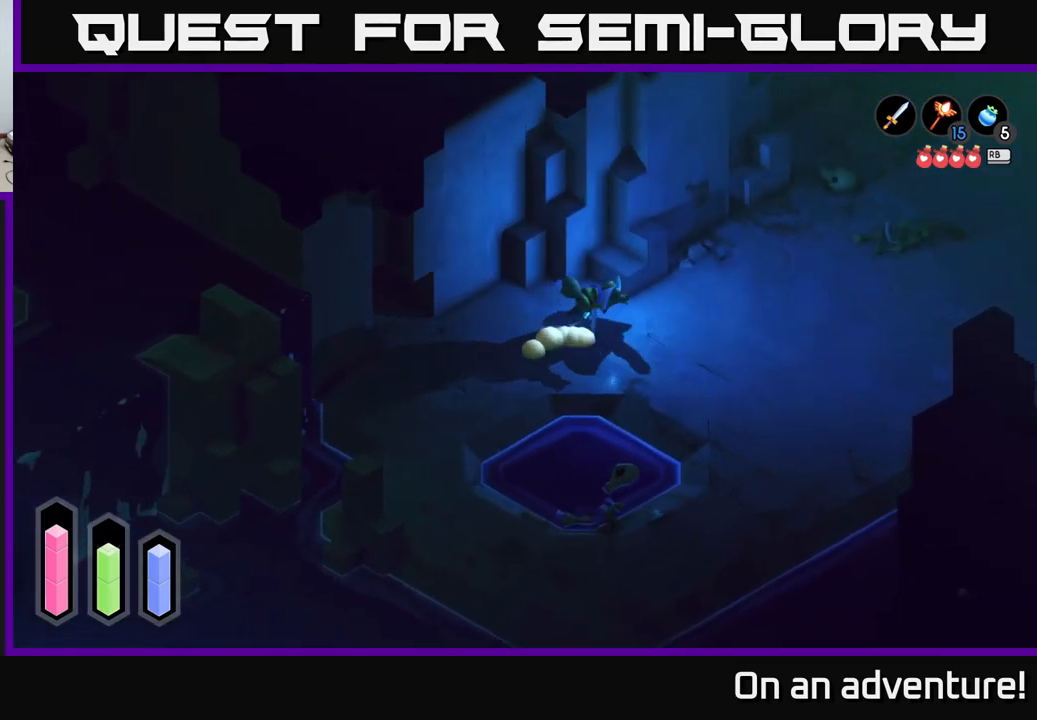
{"buttons": [], "left_stick": "up", "right_stick": "center", "events": [[233, "left_stick", "right"], [417, "left_stick", "up"], [450, "A", "up"]]}
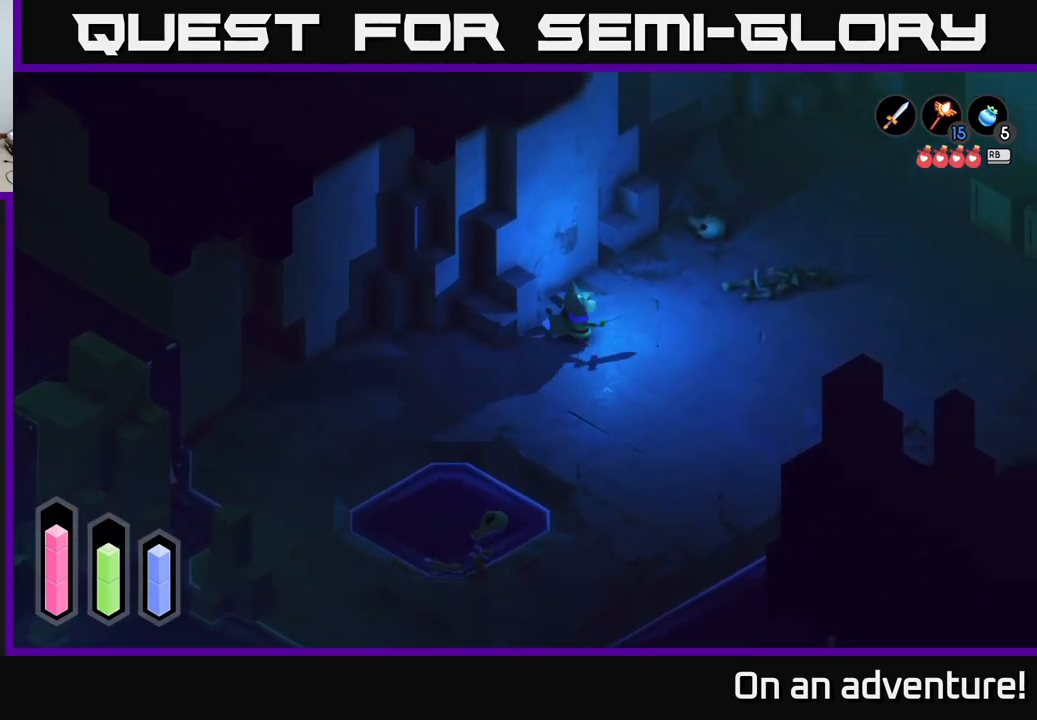
{"buttons": [], "left_stick": "up", "right_stick": "center", "events": []}
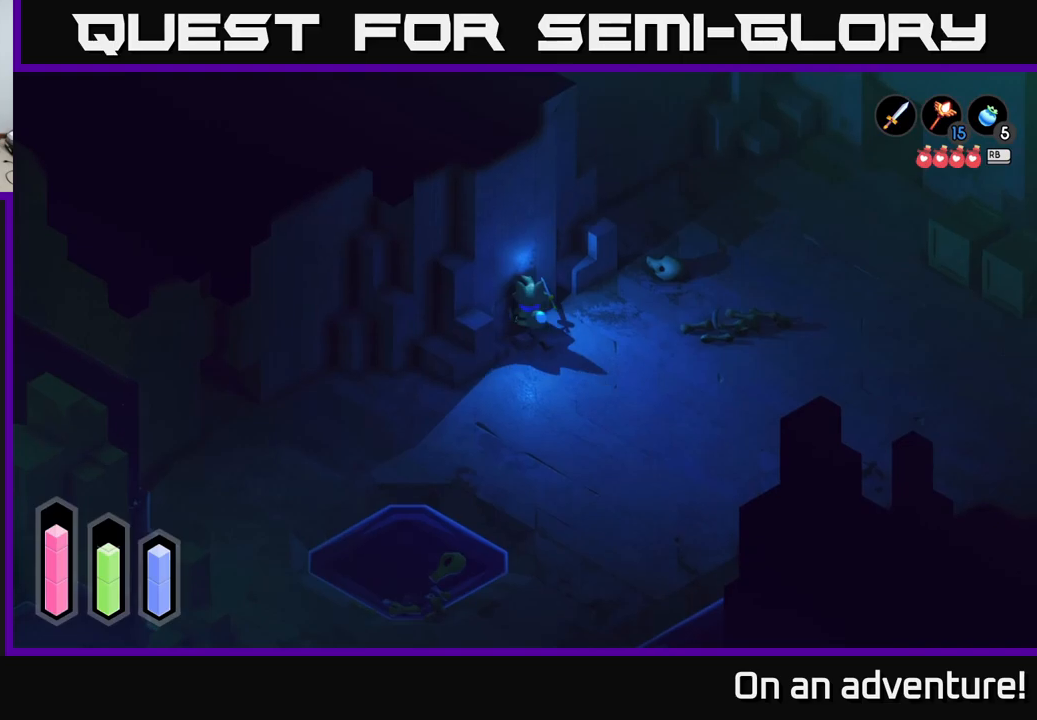
{"buttons": [], "left_stick": "up-right", "right_stick": "center", "events": [[67, "left_stick", "up-right"]]}
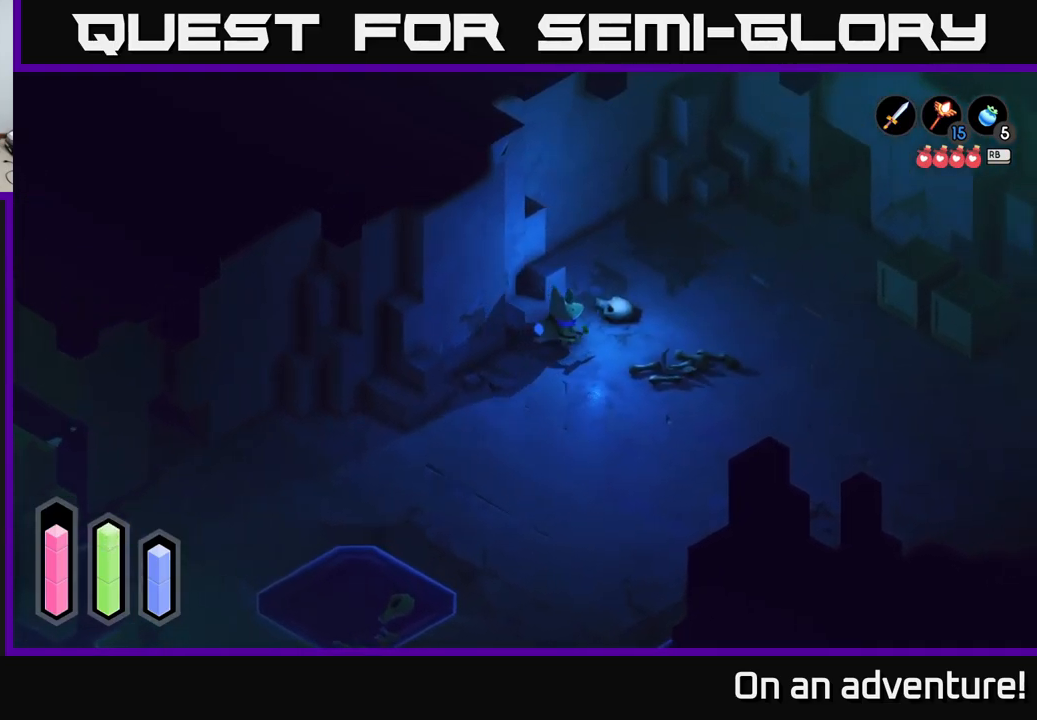
{"buttons": [], "left_stick": "up-right", "right_stick": "center", "events": []}
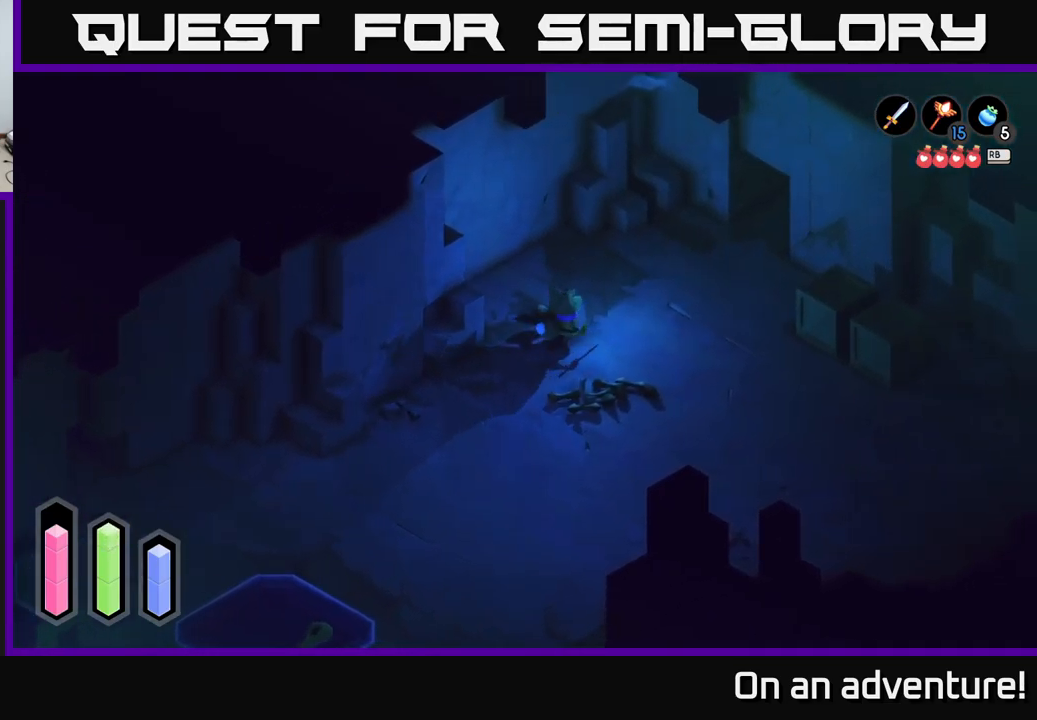
{"buttons": ["A"], "left_stick": "right", "right_stick": "center", "events": [[67, "left_stick", "right"], [217, "A", "down"]]}
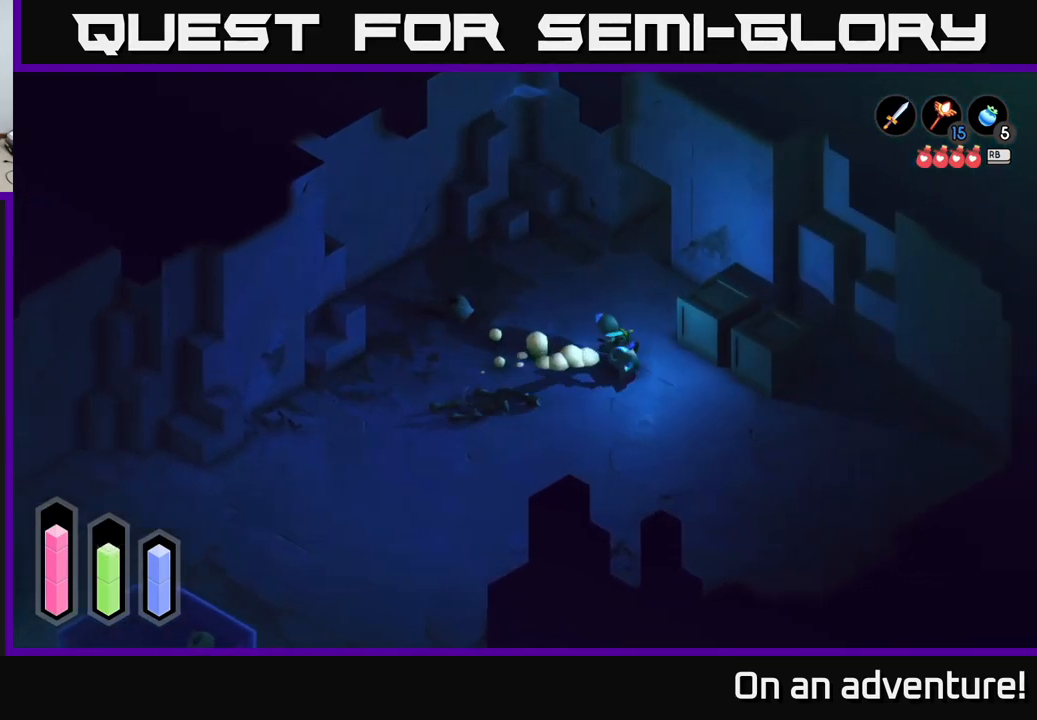
{"buttons": [], "left_stick": "center", "right_stick": "center", "events": [[17, "A", "up"], [150, "left_stick", "up-right"], [284, "X", "down"], [450, "X", "up"], [500, "left_stick", "center"]]}
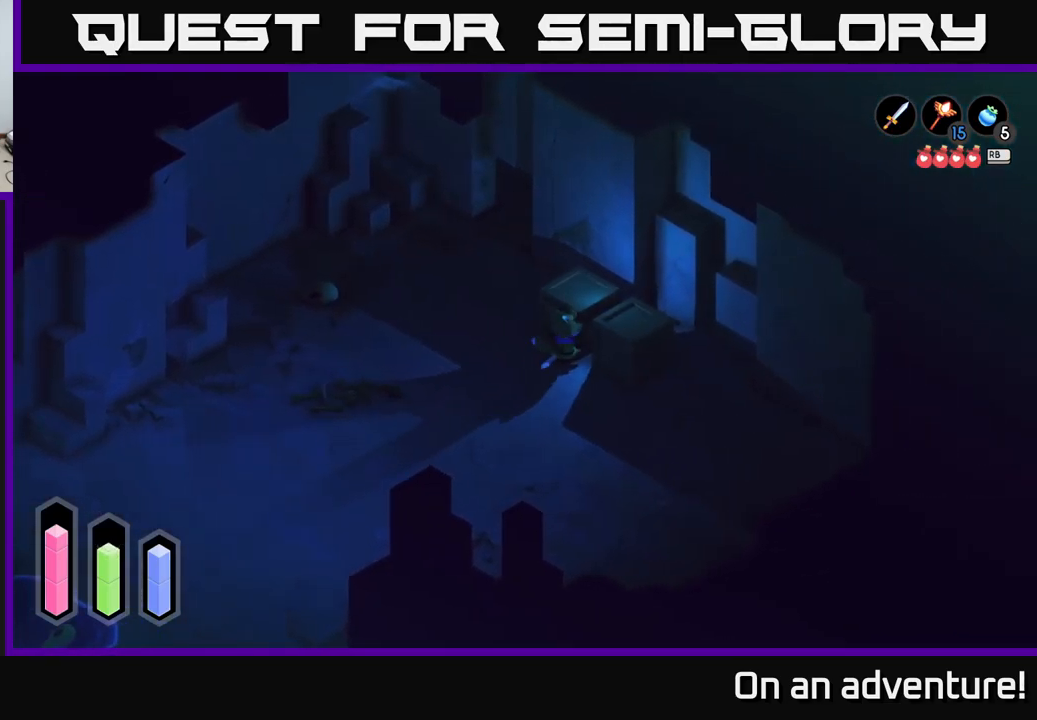
{"buttons": [], "left_stick": "center", "right_stick": "center", "events": [[184, "X", "down"], [350, "X", "up"]]}
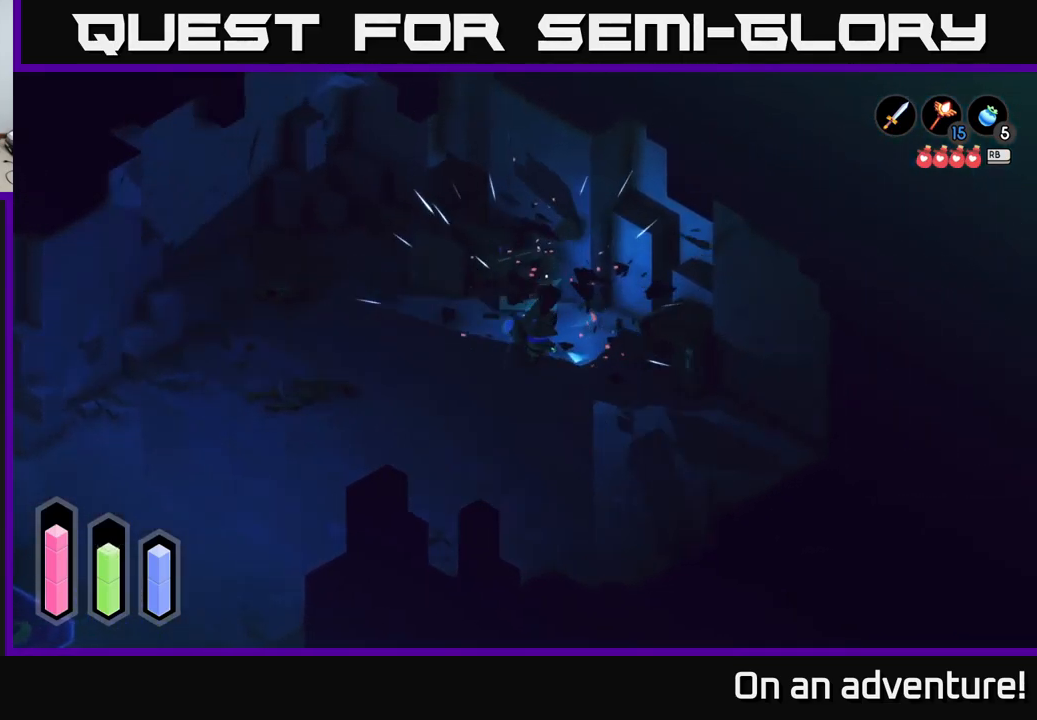
{"buttons": [], "left_stick": "up-left", "right_stick": "center", "events": [[267, "left_stick", "left"], [450, "left_stick", "up-left"]]}
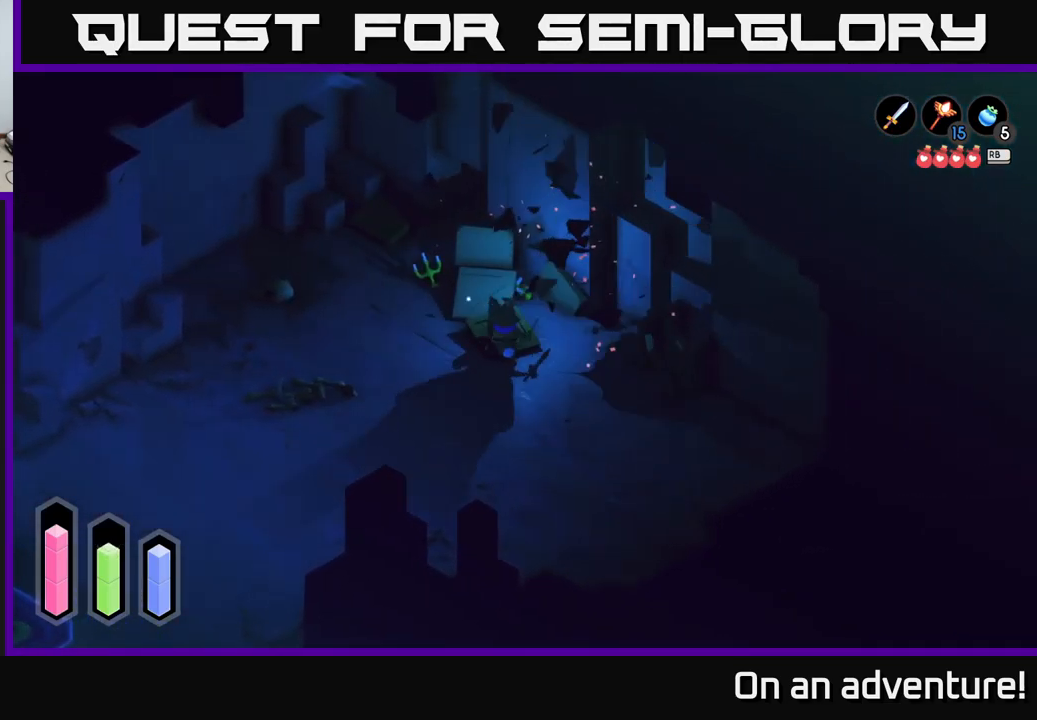
{"buttons": [], "left_stick": "up-right", "right_stick": "center", "events": [[284, "left_stick", "up-right"]]}
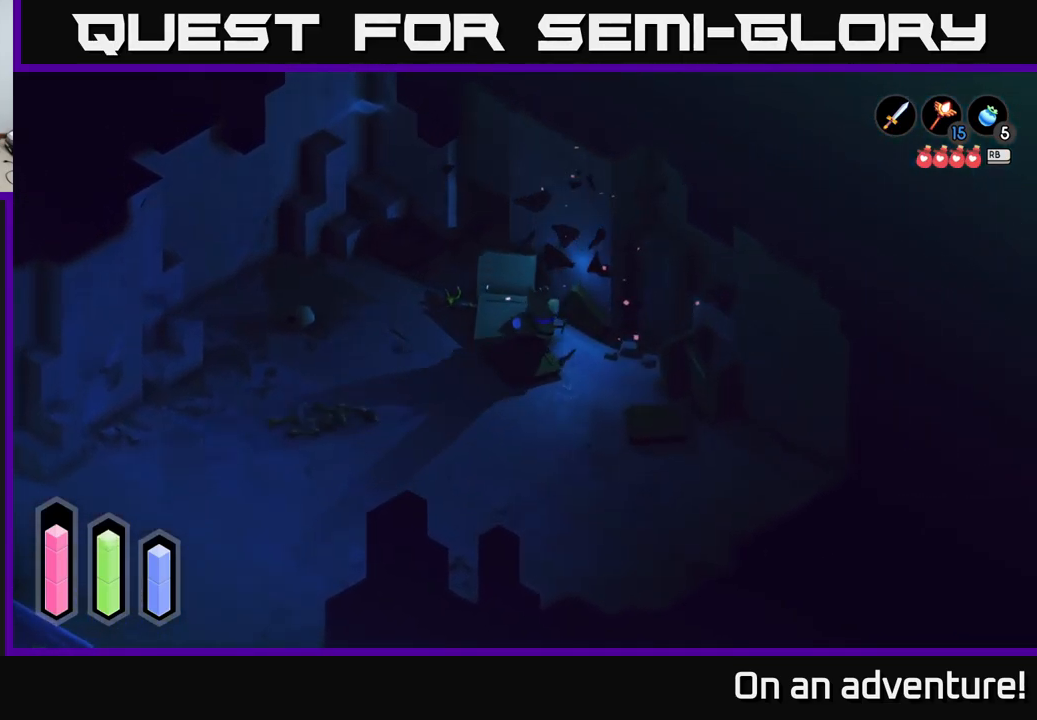
{"buttons": [], "left_stick": "left", "right_stick": "center", "events": [[34, "left_stick", "right"], [184, "left_stick", "left"]]}
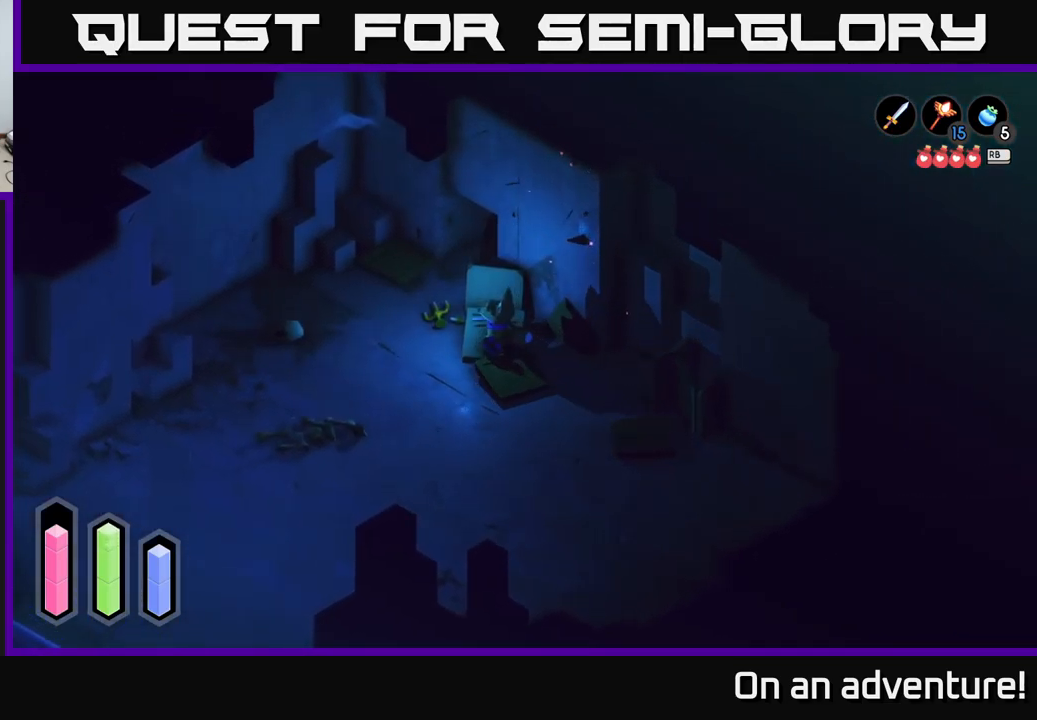
{"buttons": [], "left_stick": "up", "right_stick": "center", "events": [[234, "left_stick", "up-left"], [384, "left_stick", "up"]]}
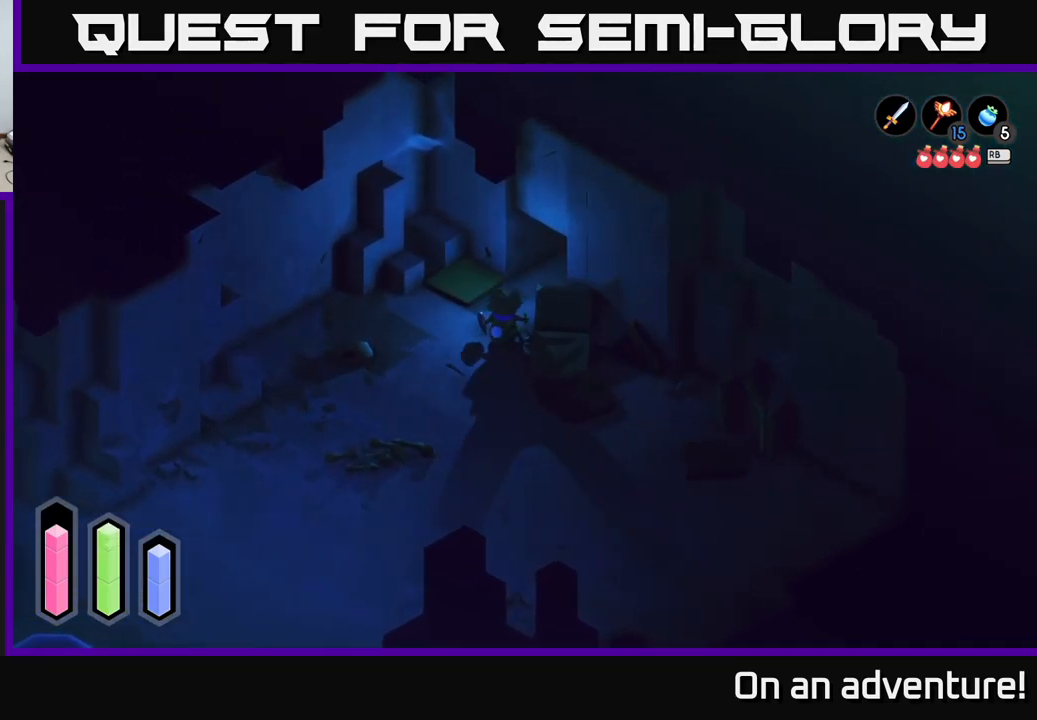
{"buttons": [], "left_stick": "up-right", "right_stick": "center", "events": [[150, "left_stick", "up-right"]]}
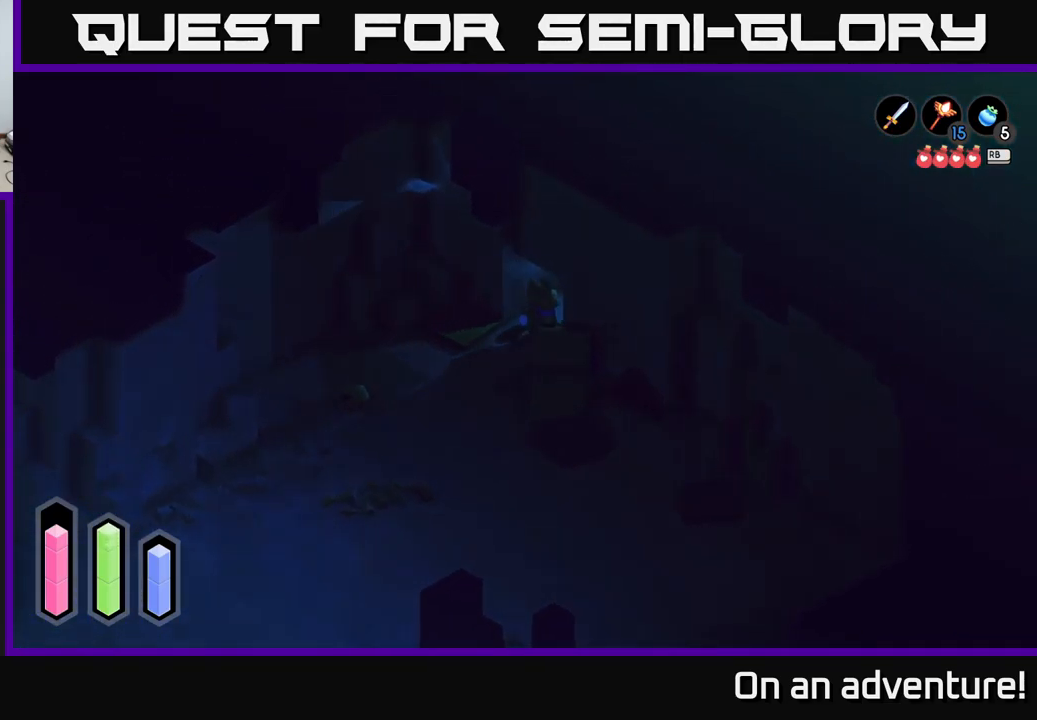
{"buttons": [], "left_stick": "up-right", "right_stick": "center", "events": []}
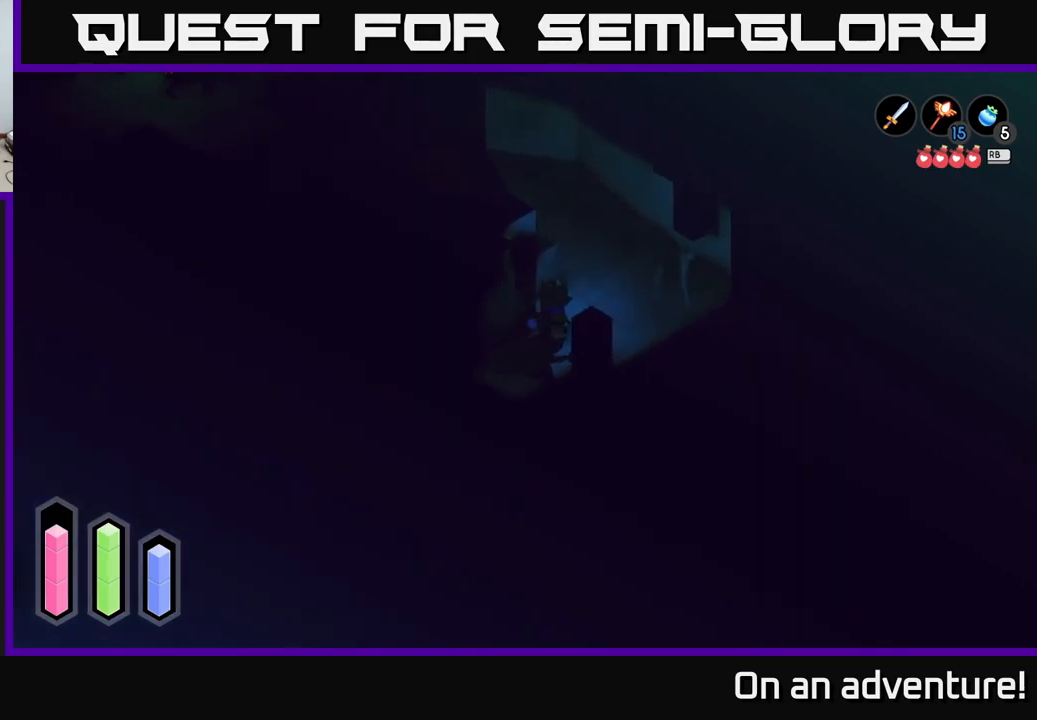
{"buttons": [], "left_stick": "up", "right_stick": "center", "events": [[467, "left_stick", "up"]]}
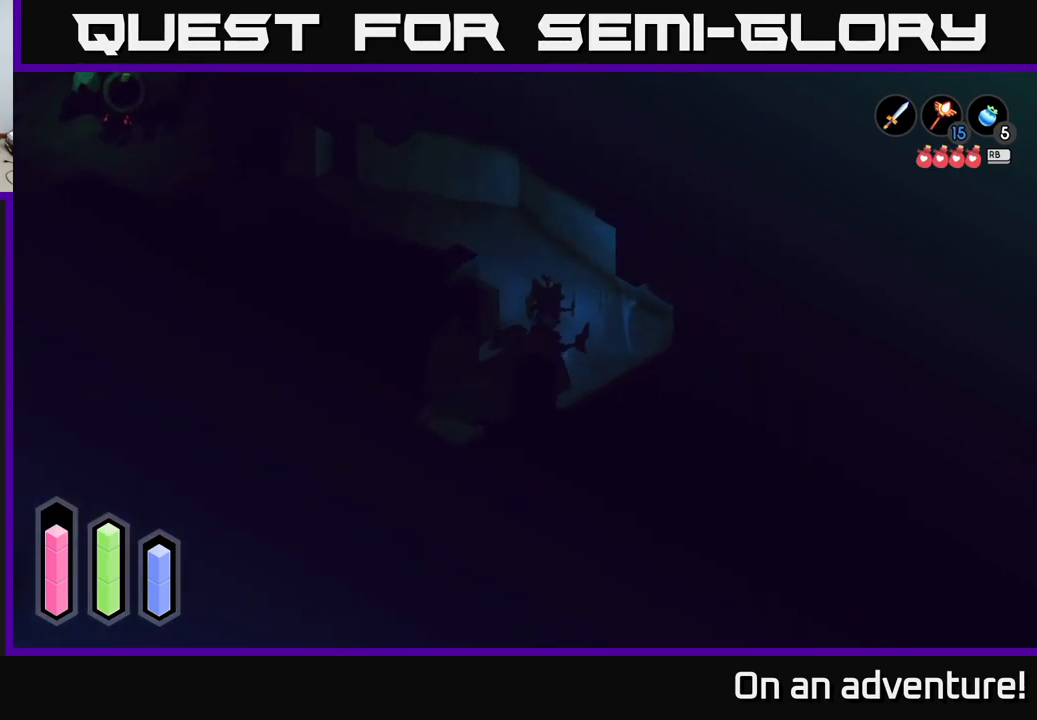
{"buttons": [], "left_stick": "up-left", "right_stick": "center", "events": [[67, "left_stick", "up-left"]]}
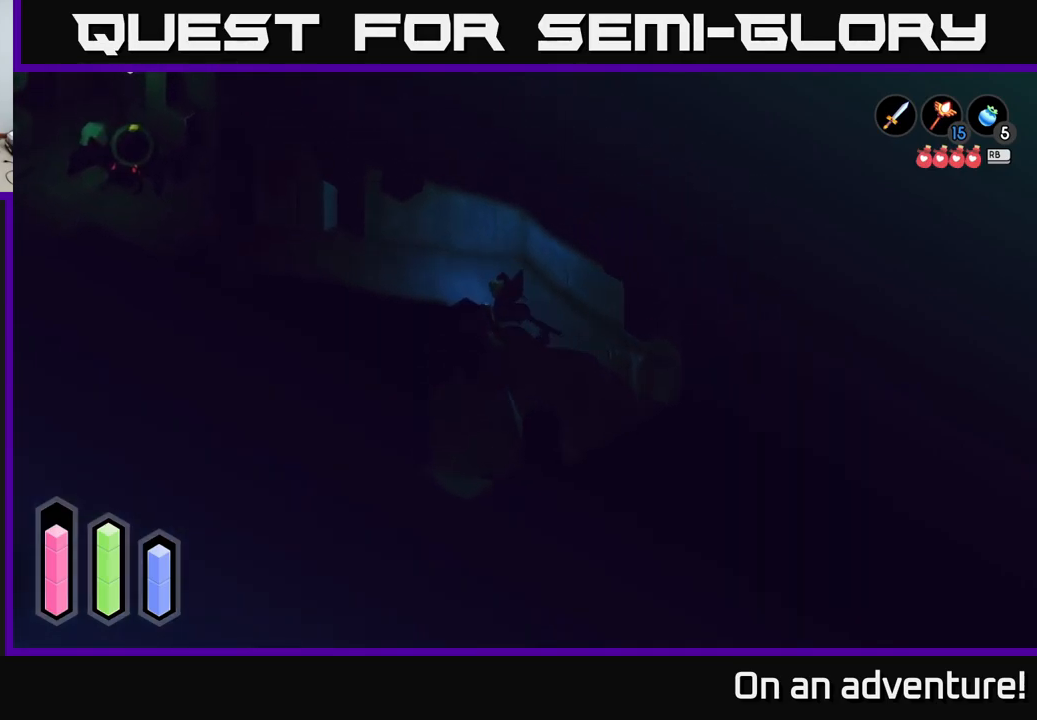
{"buttons": ["L2"], "left_stick": "left", "right_stick": "center", "events": [[250, "left_stick", "left"], [367, "L2", "down"]]}
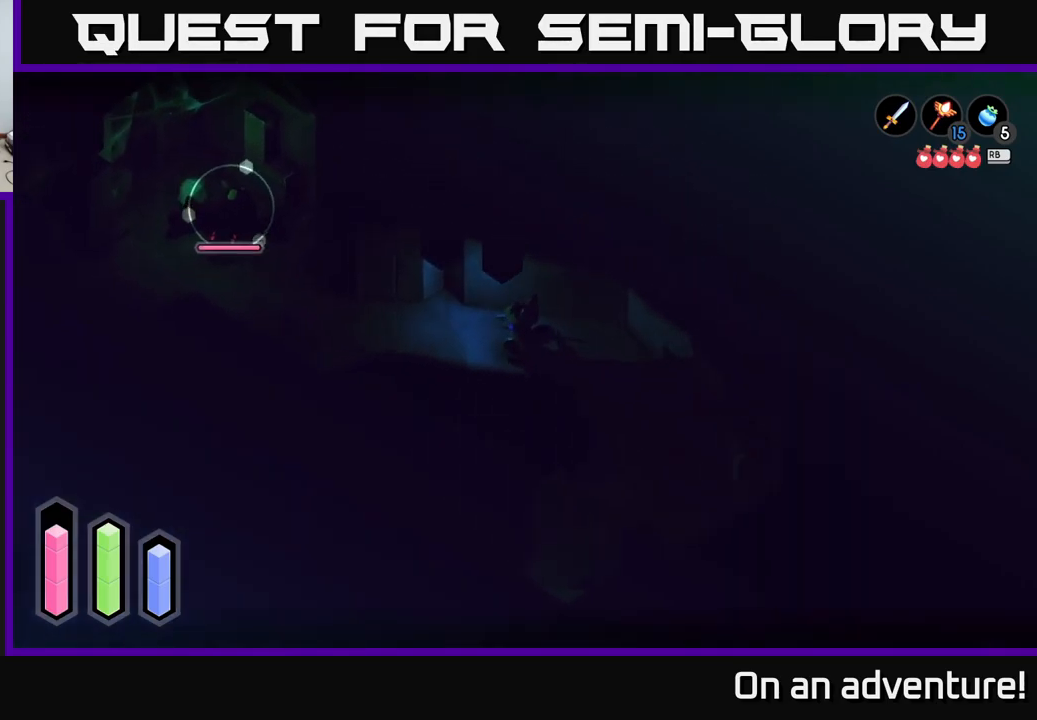
{"buttons": ["L2"], "left_stick": "left", "right_stick": "center", "events": []}
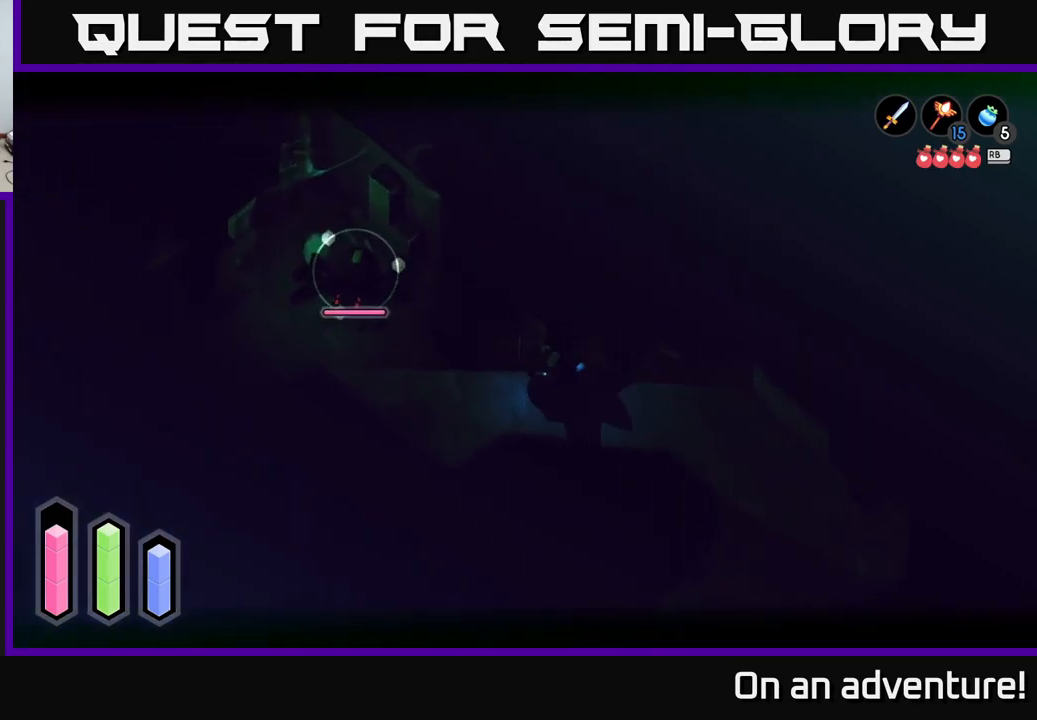
{"buttons": ["L2"], "left_stick": "up-left", "right_stick": "center", "events": [[200, "left_stick", "up-left"]]}
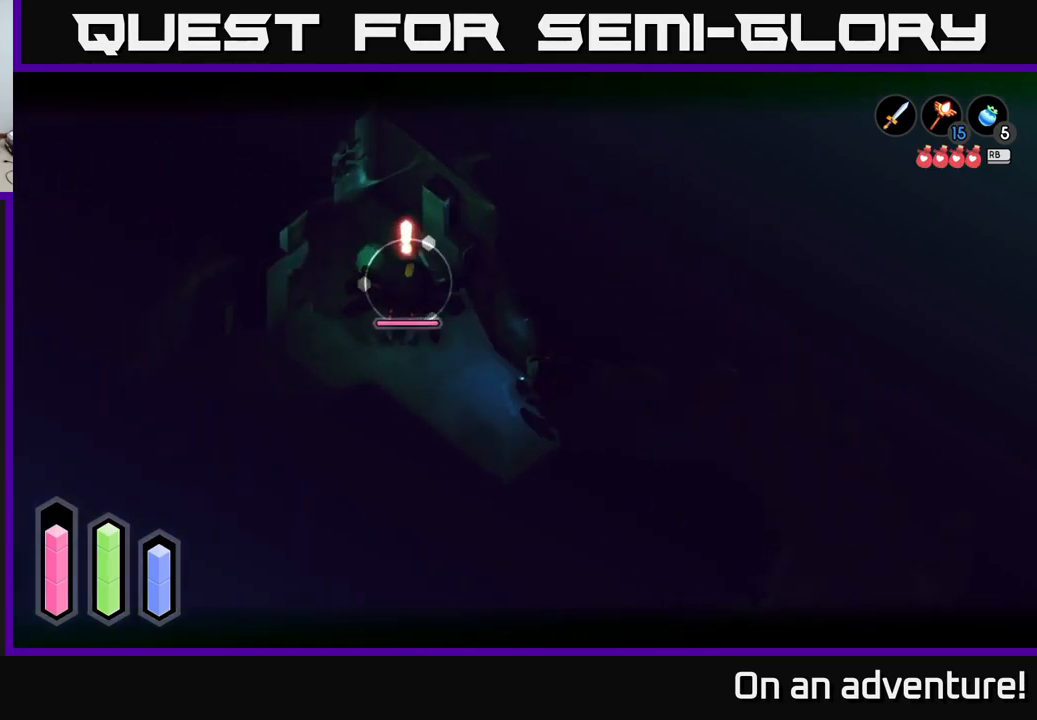
{"buttons": ["L2"], "left_stick": "up-left", "right_stick": "center", "events": [[383, "X", "down"], [483, "X", "up"]]}
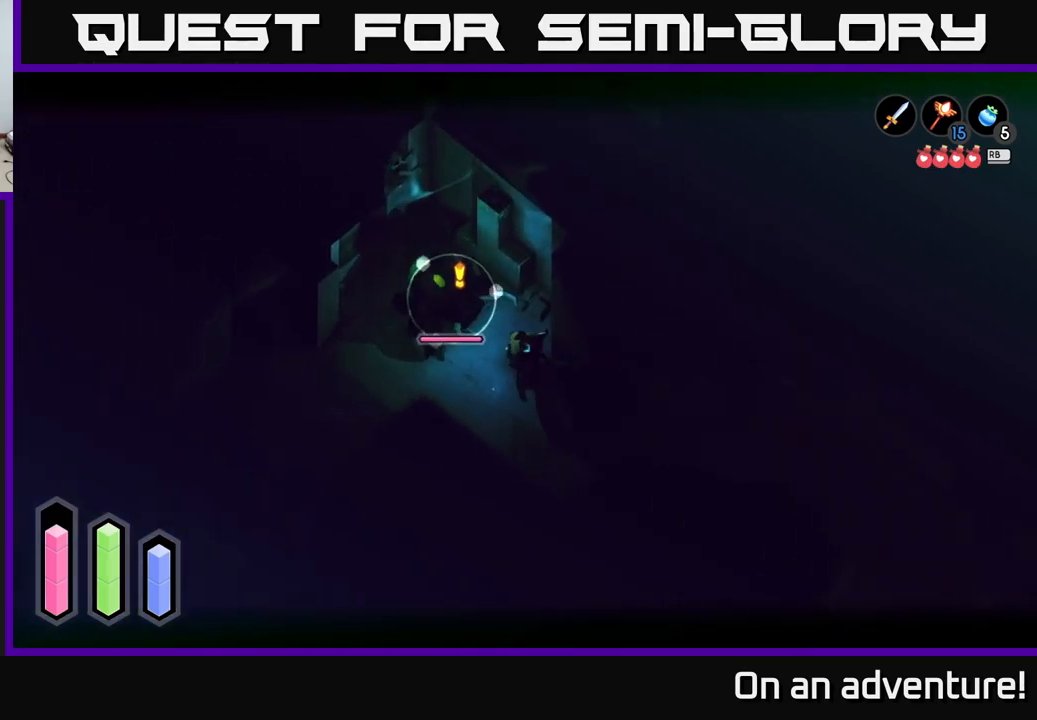
{"buttons": ["X", "L2"], "left_stick": "up-left", "right_stick": "center", "events": [[67, "X", "down"], [167, "X", "up"], [267, "X", "down"], [350, "X", "up"], [400, "X", "down"]]}
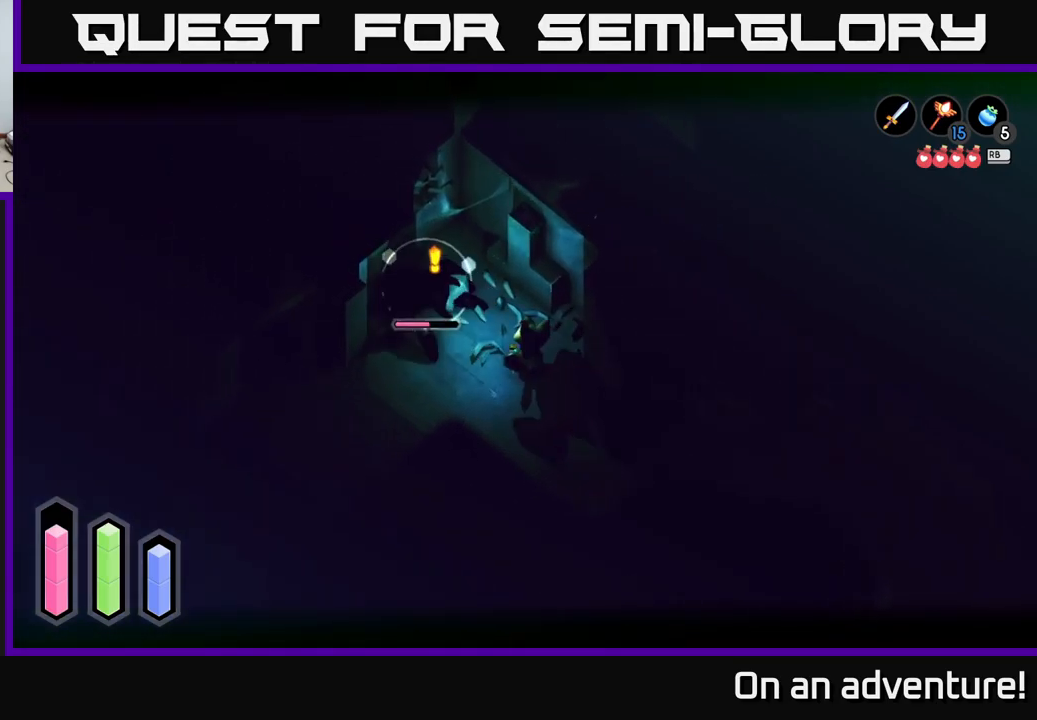
{"buttons": ["L2"], "left_stick": "center", "right_stick": "center", "events": [[17, "X", "up"], [100, "A", "down"], [217, "A", "up"], [300, "A", "down"], [317, "left_stick", "center"], [417, "A", "up"]]}
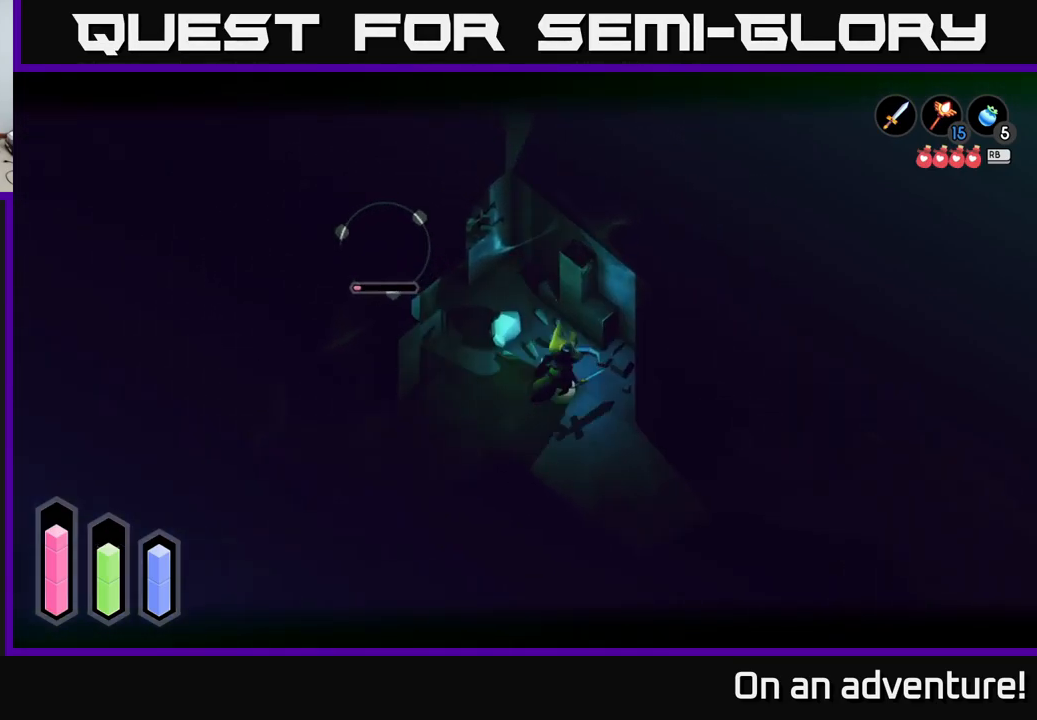
{"buttons": ["L2"], "left_stick": "up", "right_stick": "center", "events": [[250, "left_stick", "up-left"], [367, "left_stick", "up"]]}
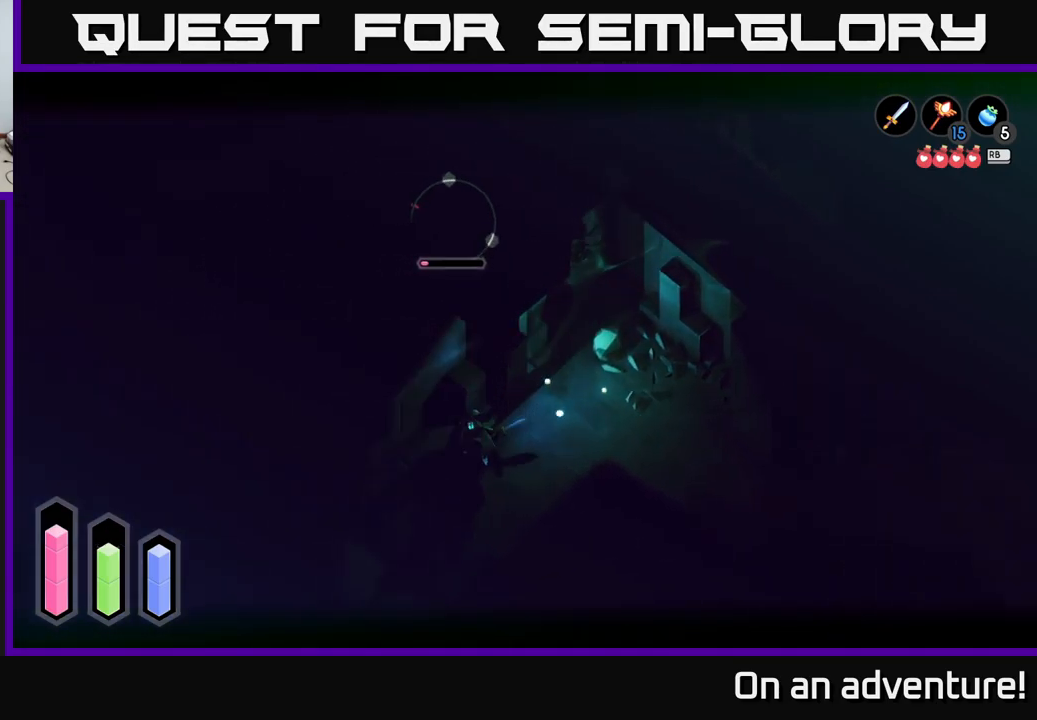
{"buttons": [], "left_stick": "up-right", "right_stick": "center", "events": [[17, "left_stick", "center"], [149, "L2", "up"], [233, "left_stick", "up"], [366, "left_stick", "up-right"]]}
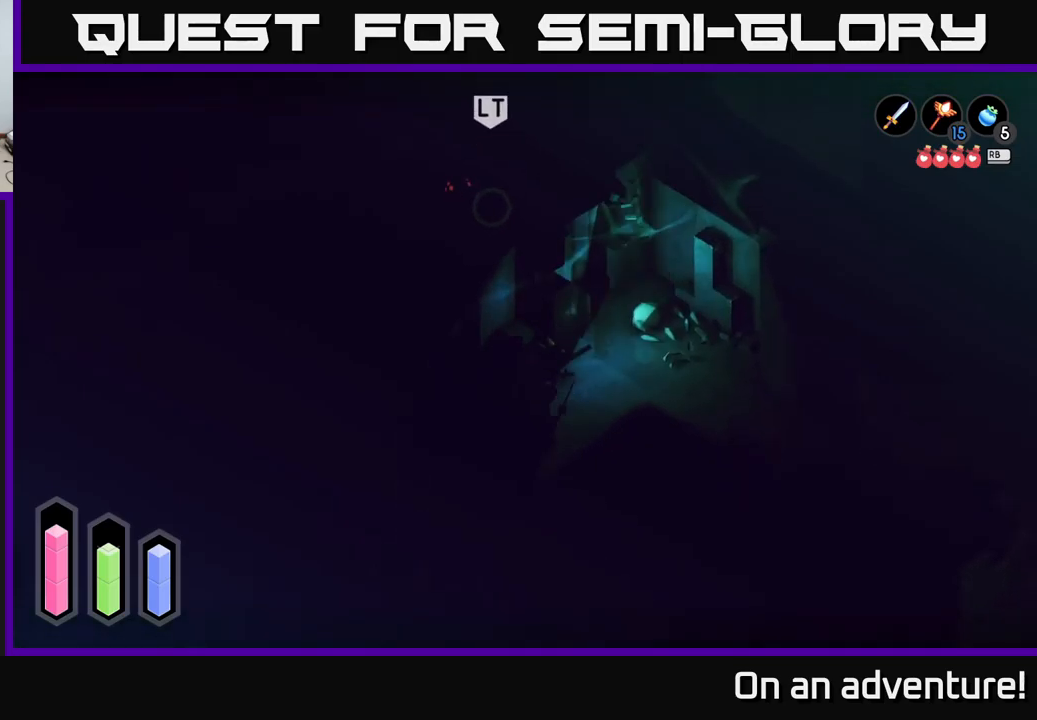
{"buttons": [], "left_stick": "up", "right_stick": "center", "events": [[483, "left_stick", "up"]]}
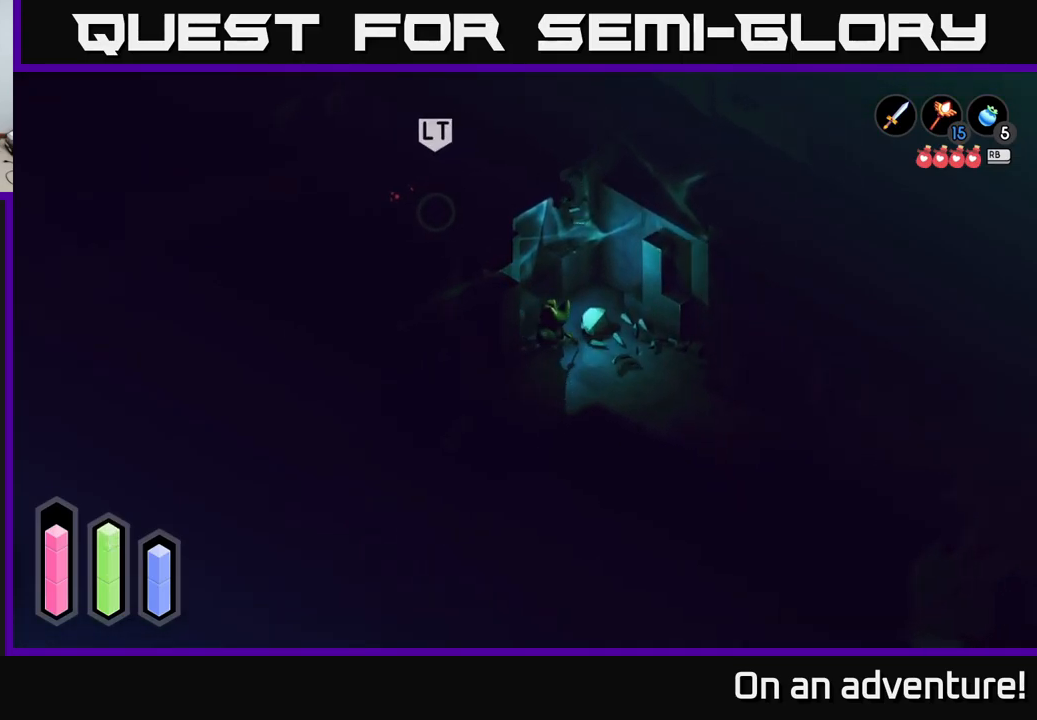
{"buttons": [], "left_stick": "up-left", "right_stick": "center", "events": [[350, "left_stick", "up-left"]]}